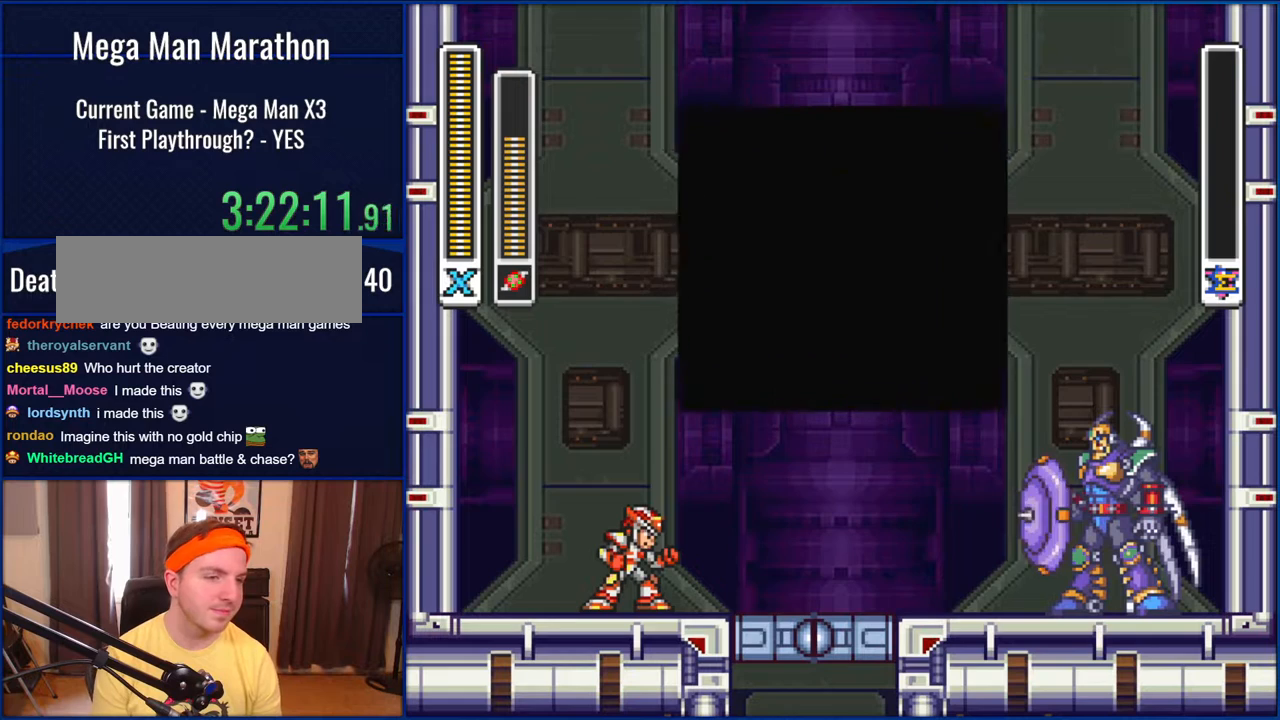
Gameplay with a controller (Nintendo layout); each line is a JSON object with the inputs held at the frame after it. "events" lists button and stick changes between this image and that frame as [ms after this image, input, new state], when the widget could be followed in between. Not read: L1 L3 R1 R3.
{"buttons": ["START"], "events": [[67, "START", "down"]]}
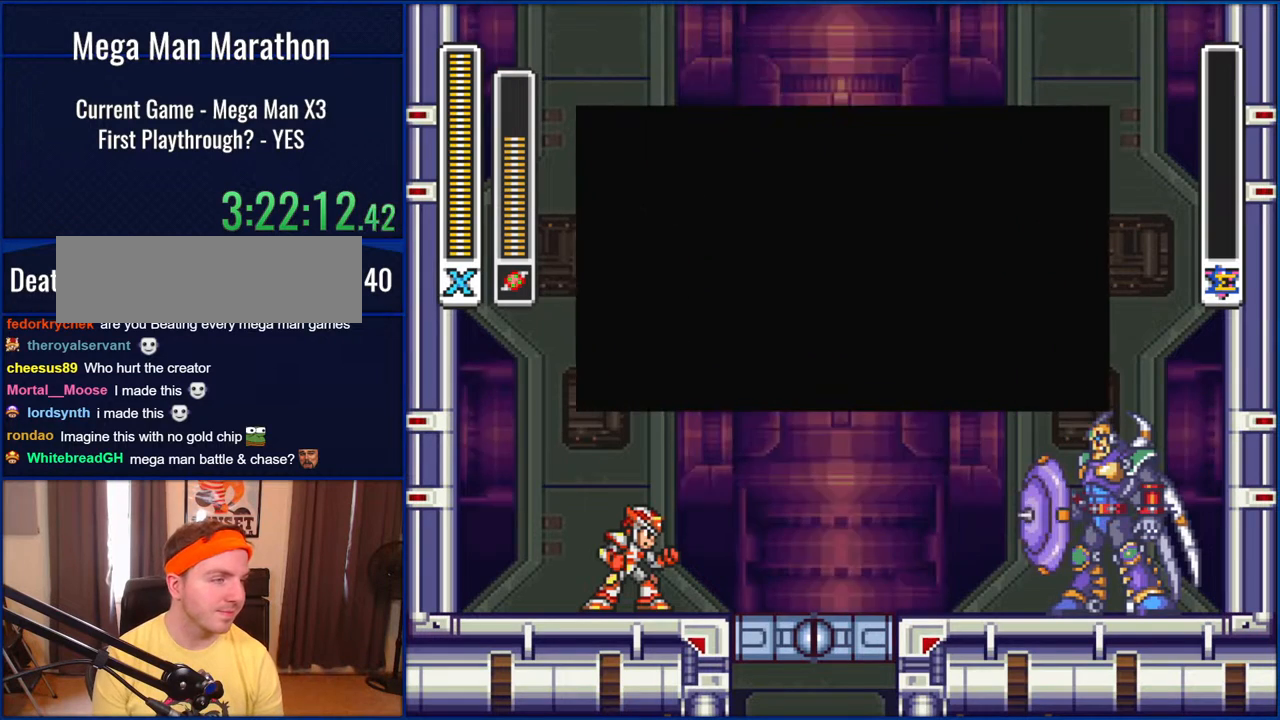
{"buttons": ["START"], "events": []}
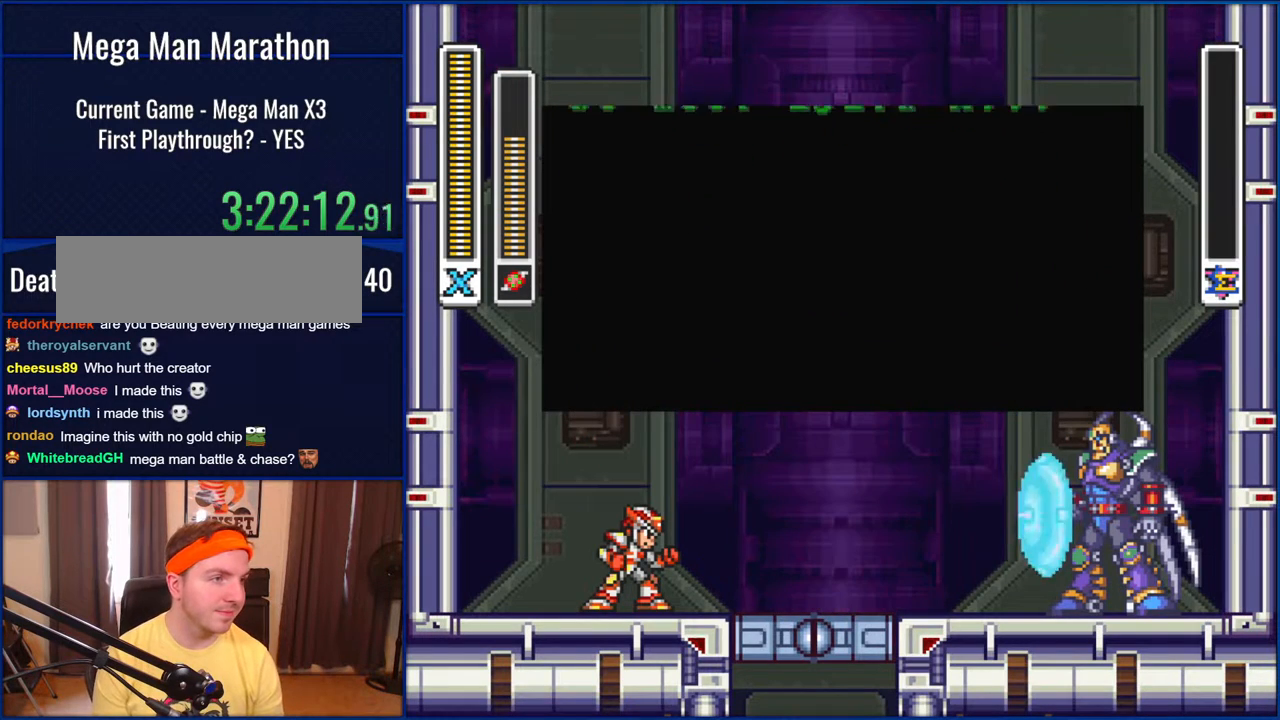
{"buttons": ["START"], "events": []}
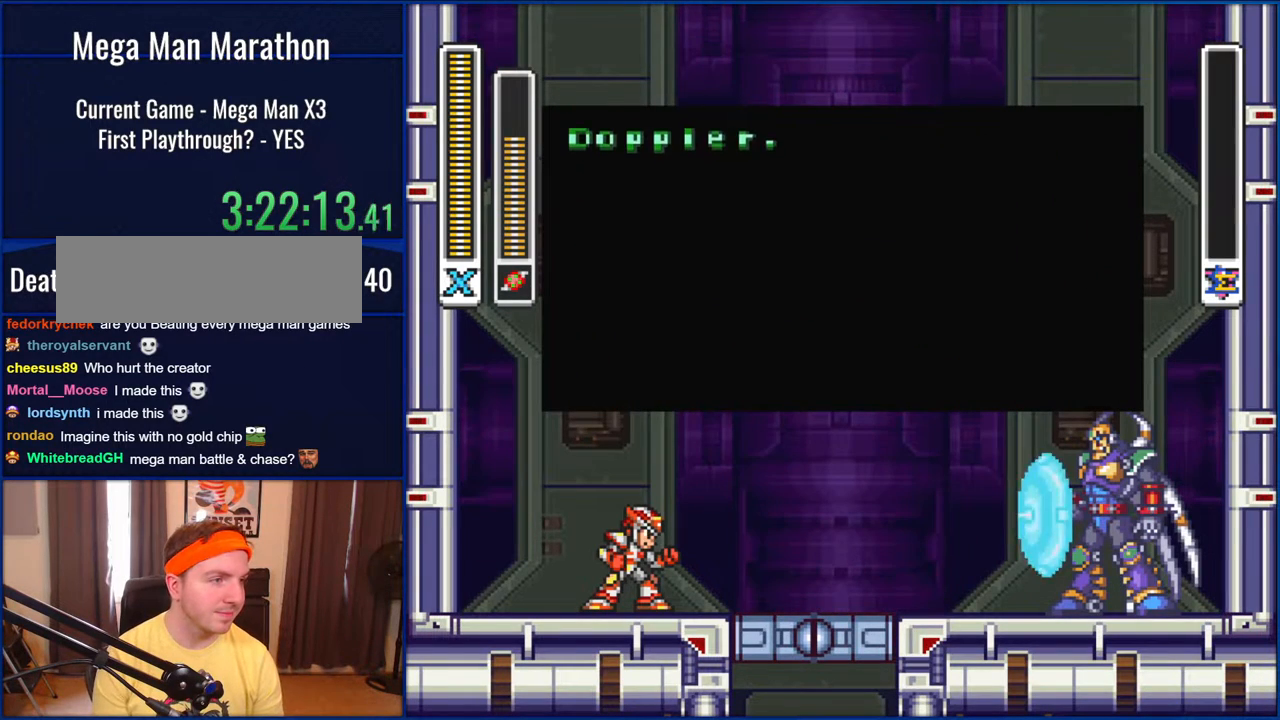
{"buttons": ["START"], "events": []}
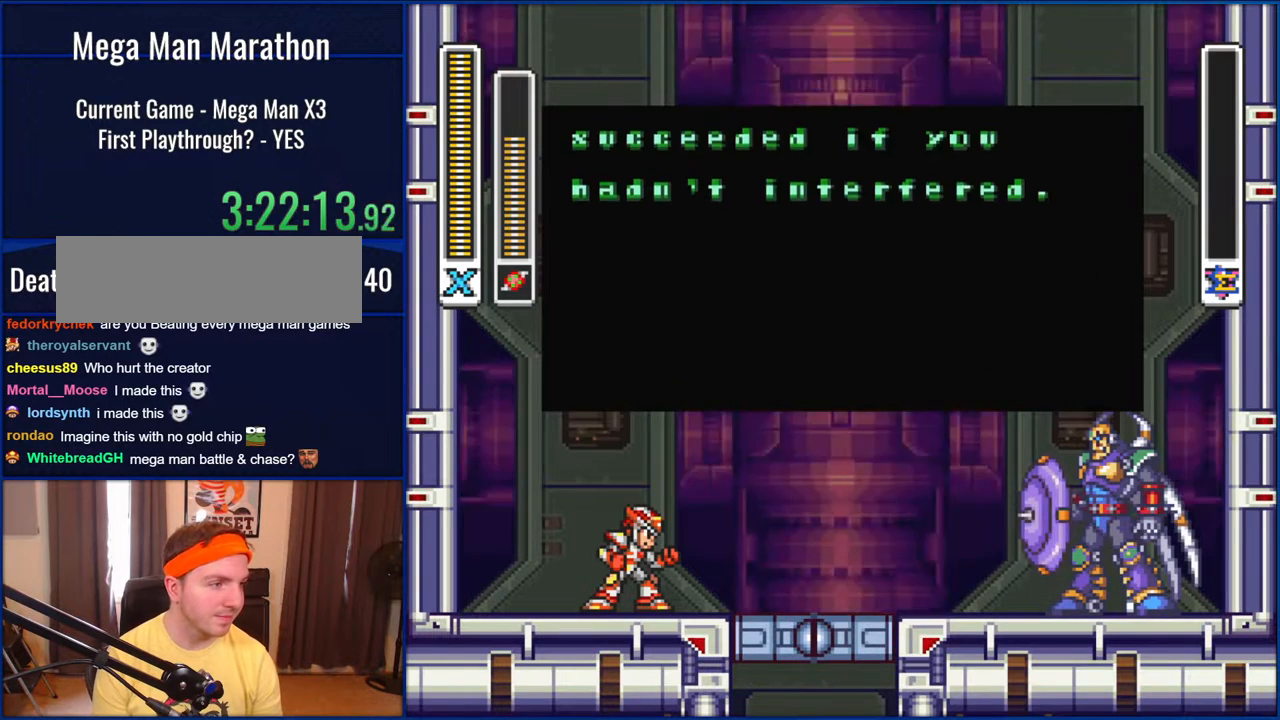
{"buttons": ["START"], "events": []}
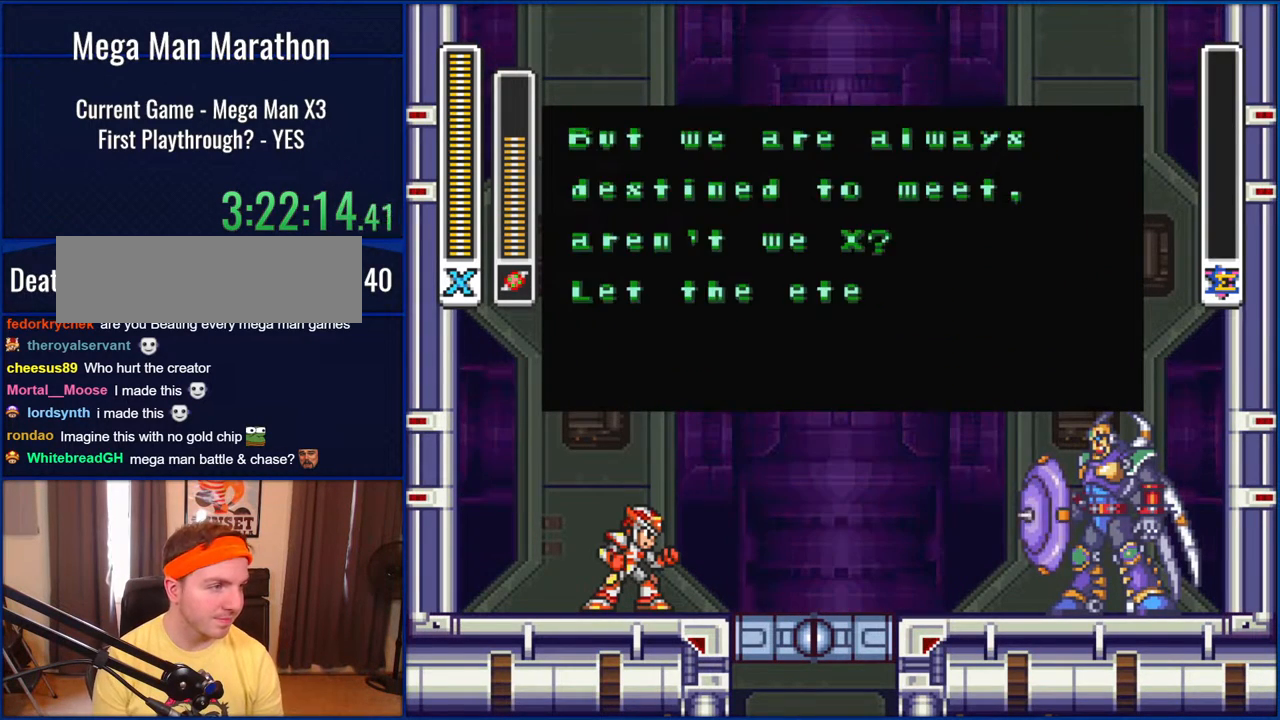
{"buttons": ["START"], "events": []}
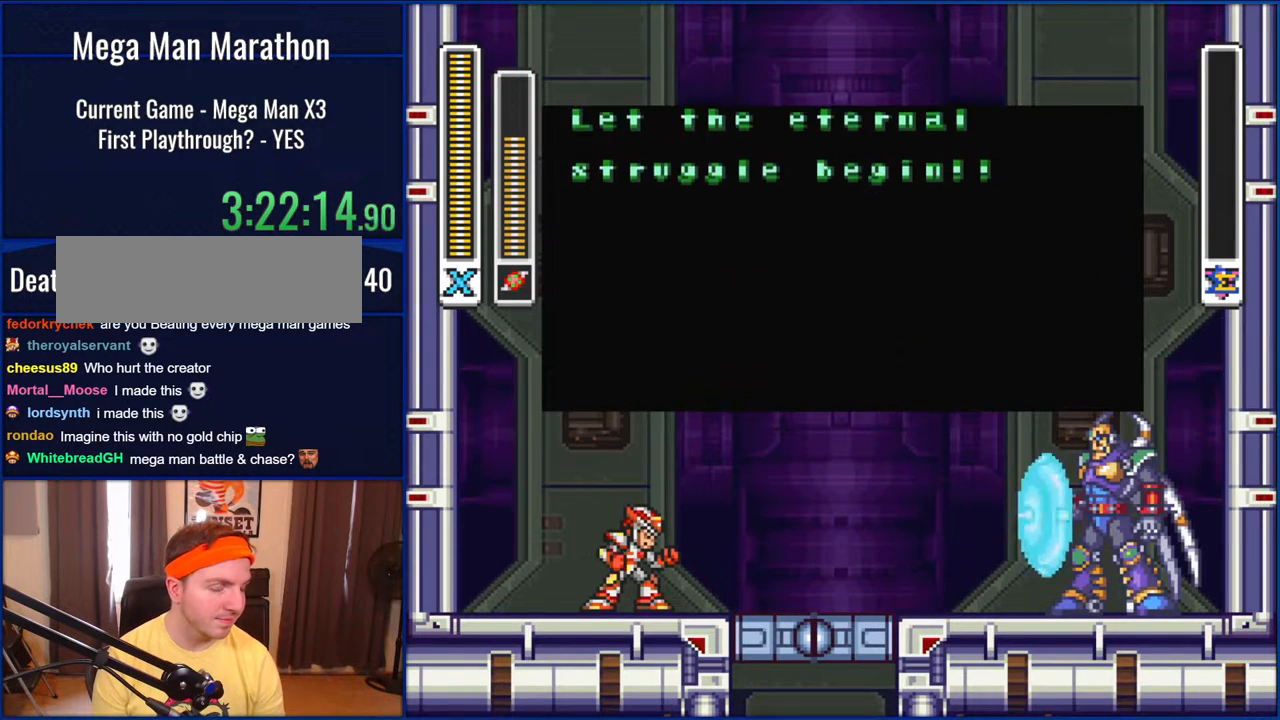
{"buttons": ["START"], "events": []}
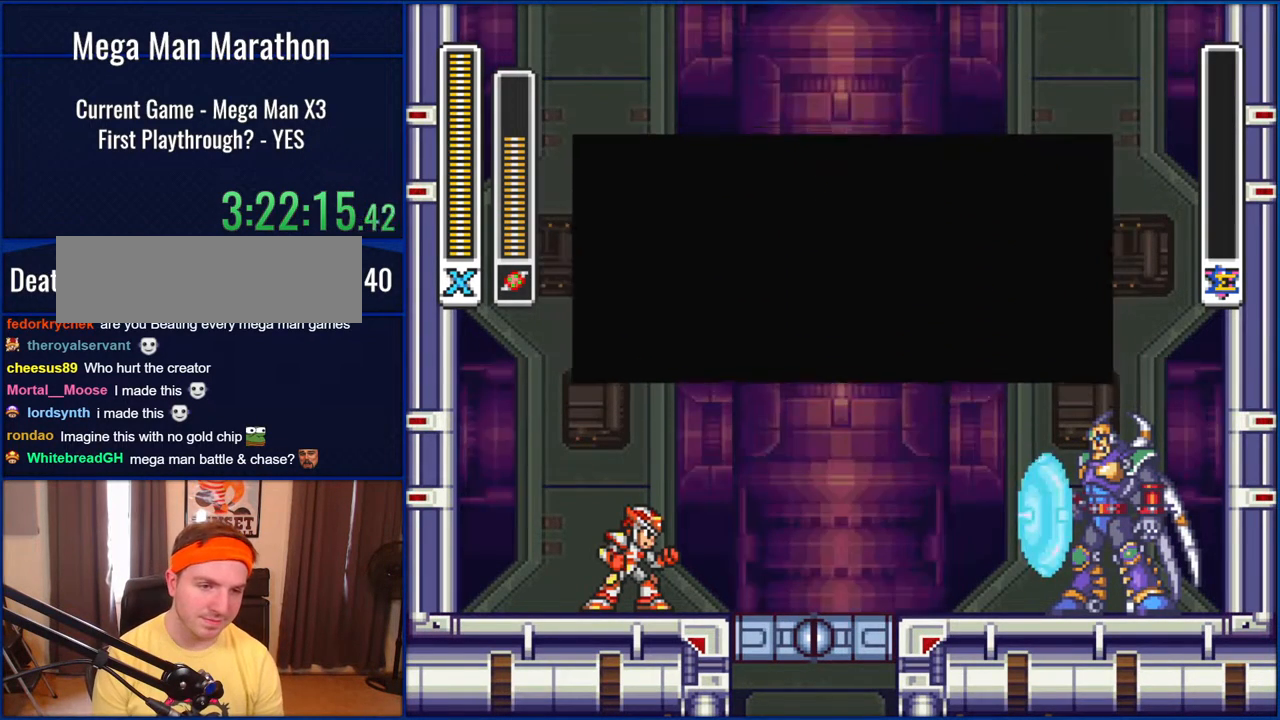
{"buttons": ["START"], "events": []}
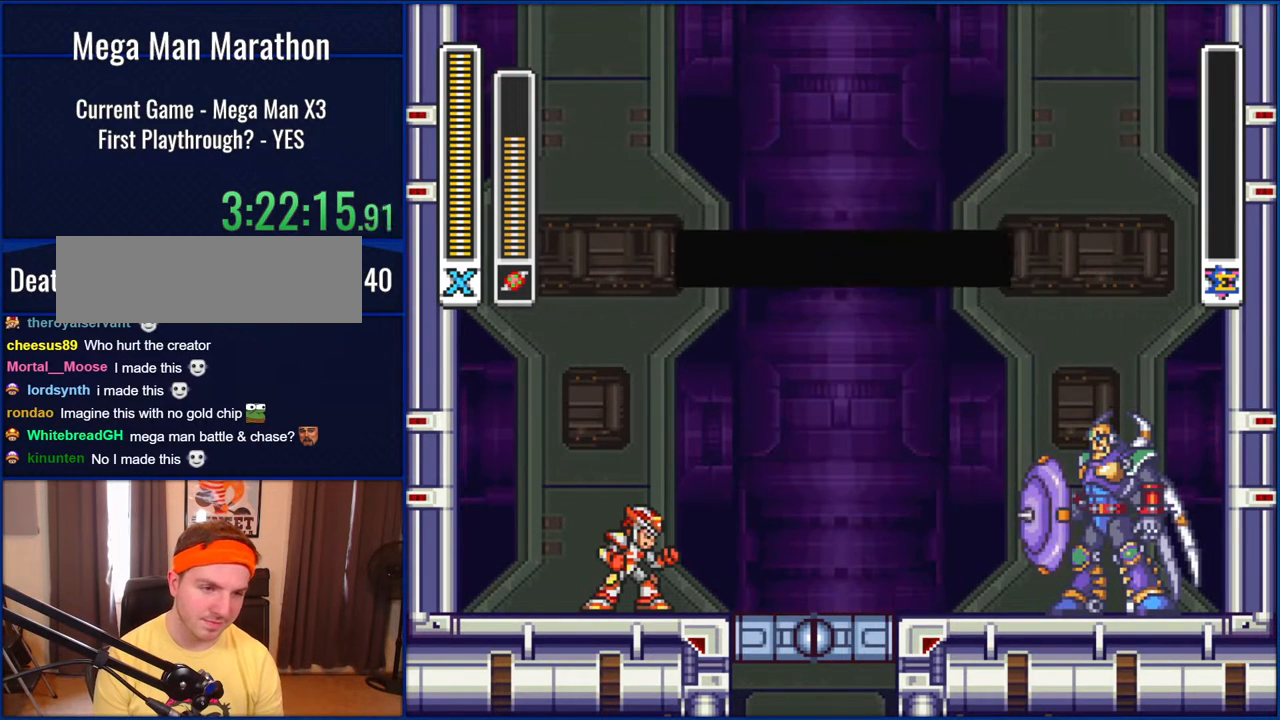
{"buttons": ["START"], "events": []}
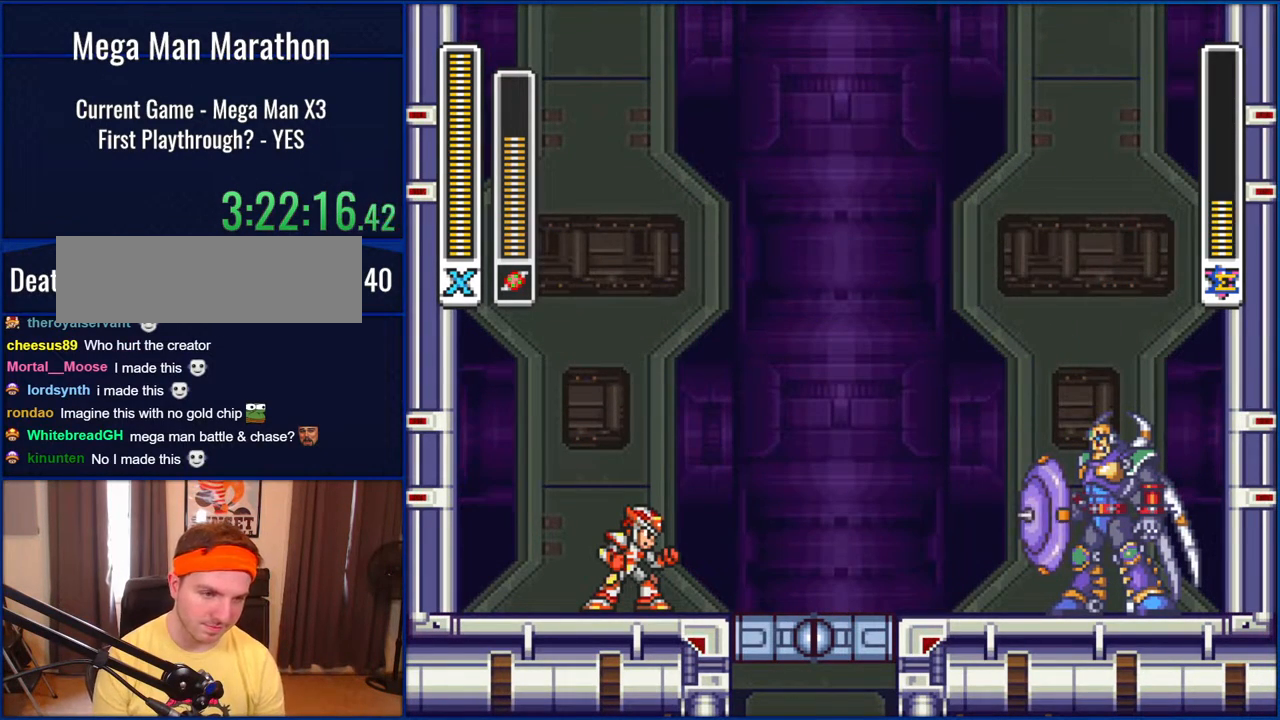
{"buttons": [], "events": [[233, "START", "up"]]}
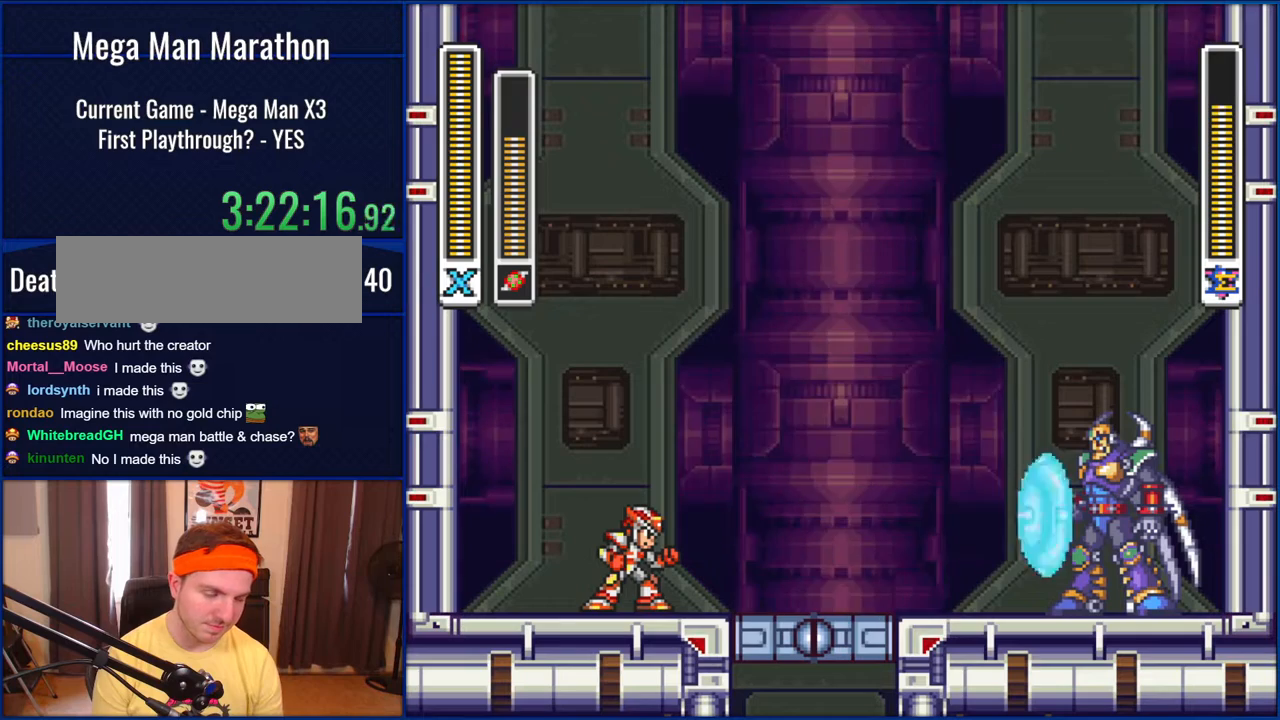
{"buttons": [], "events": []}
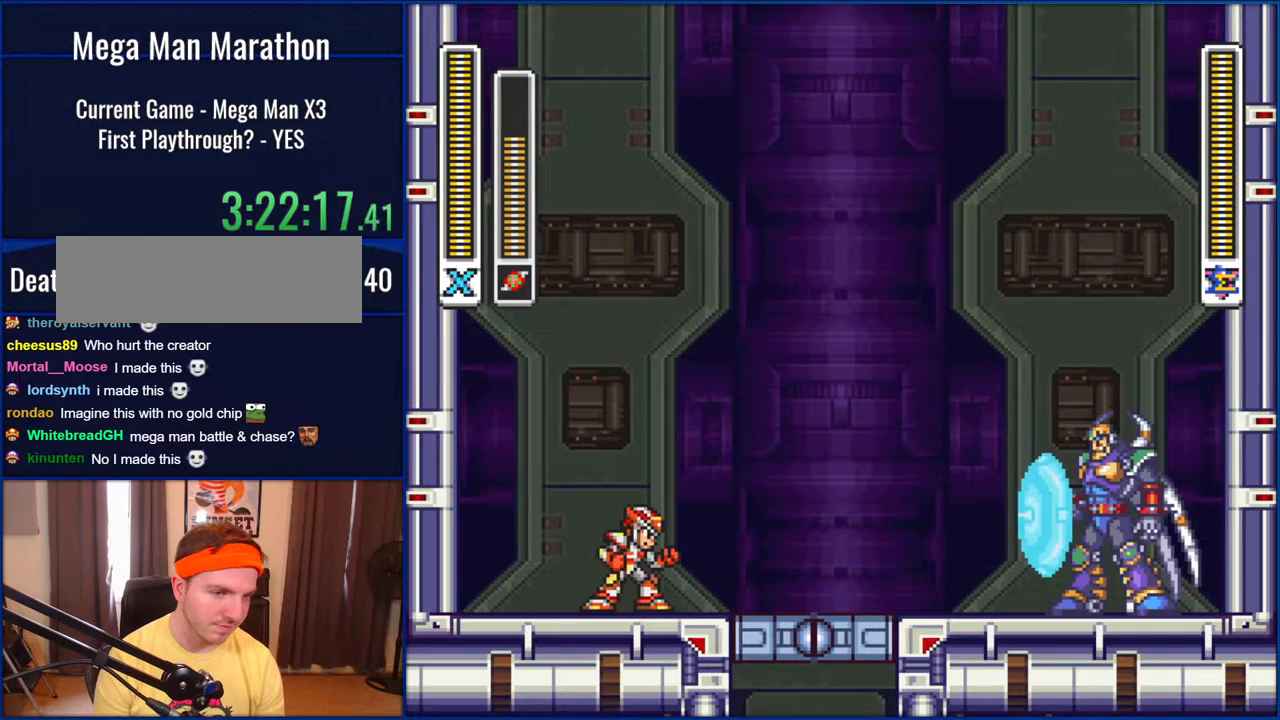
{"buttons": [], "events": []}
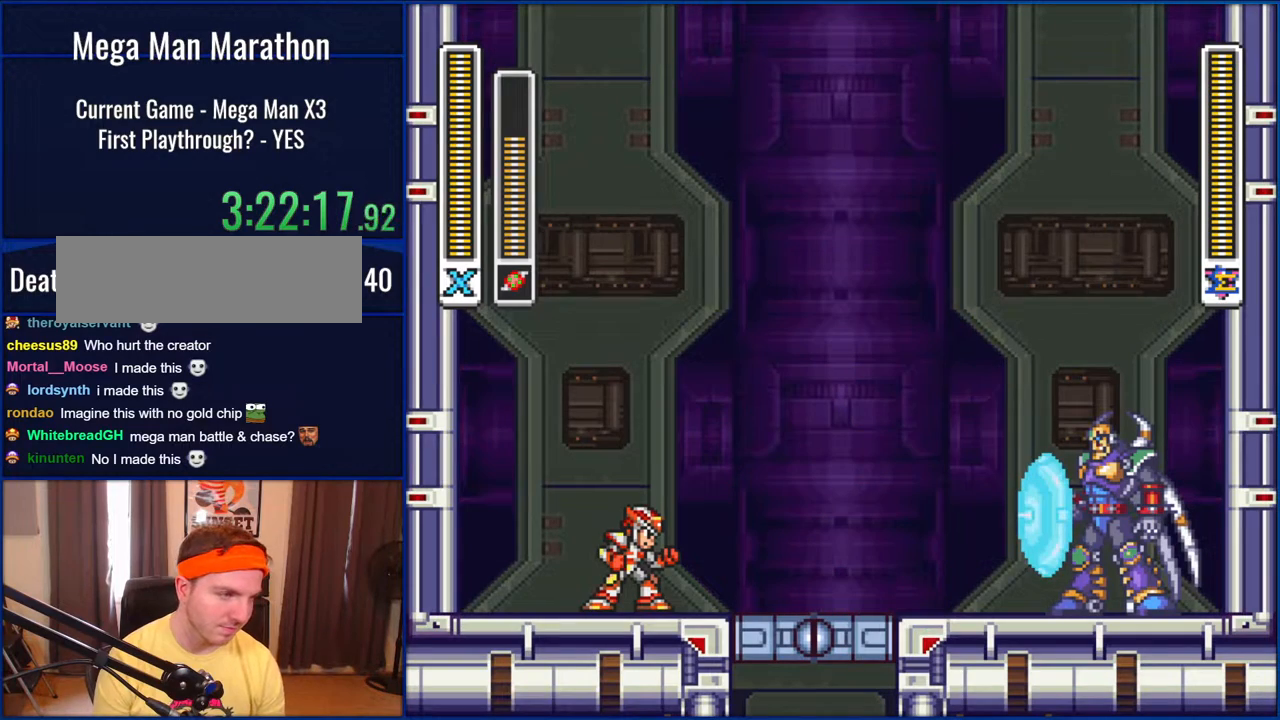
{"buttons": ["B", "DPAD_RIGHT"], "events": [[200, "DPAD_RIGHT", "down"], [433, "B", "down"]]}
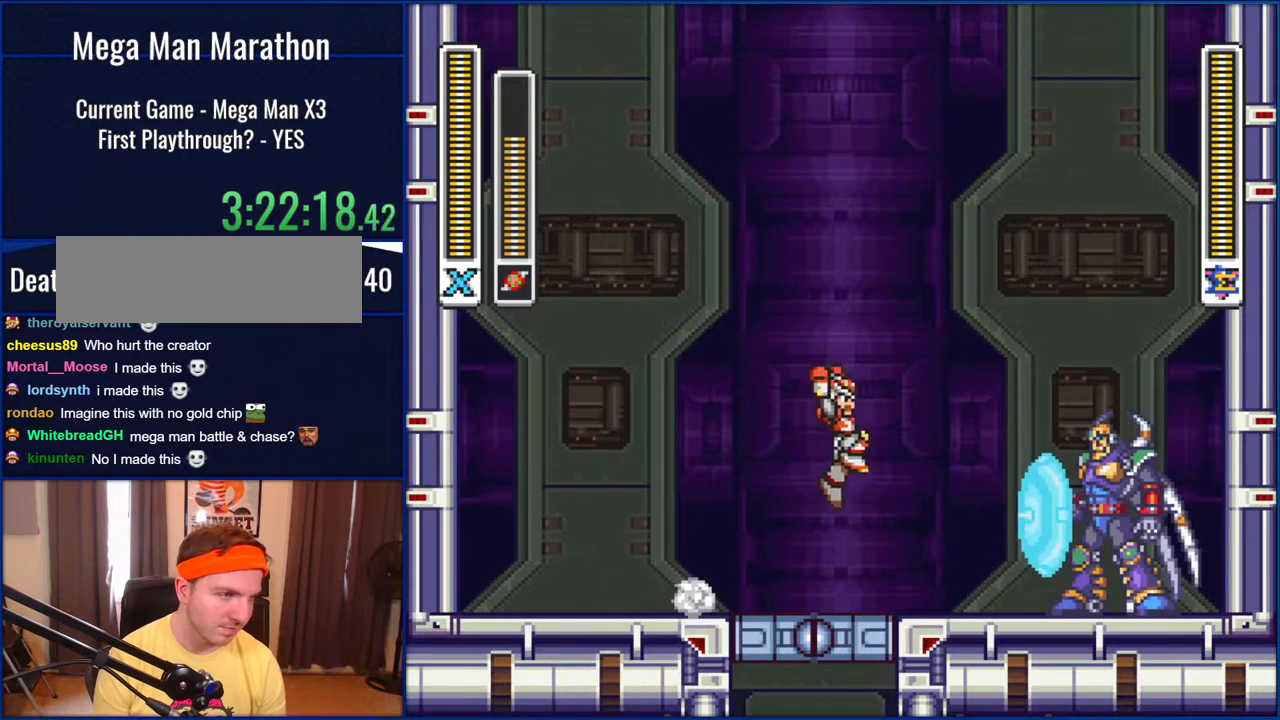
{"buttons": ["DPAD_LEFT"], "events": [[100, "Y", "down"], [167, "B", "up"], [267, "DPAD_RIGHT", "up"], [267, "Y", "up"], [350, "DPAD_LEFT", "down"]]}
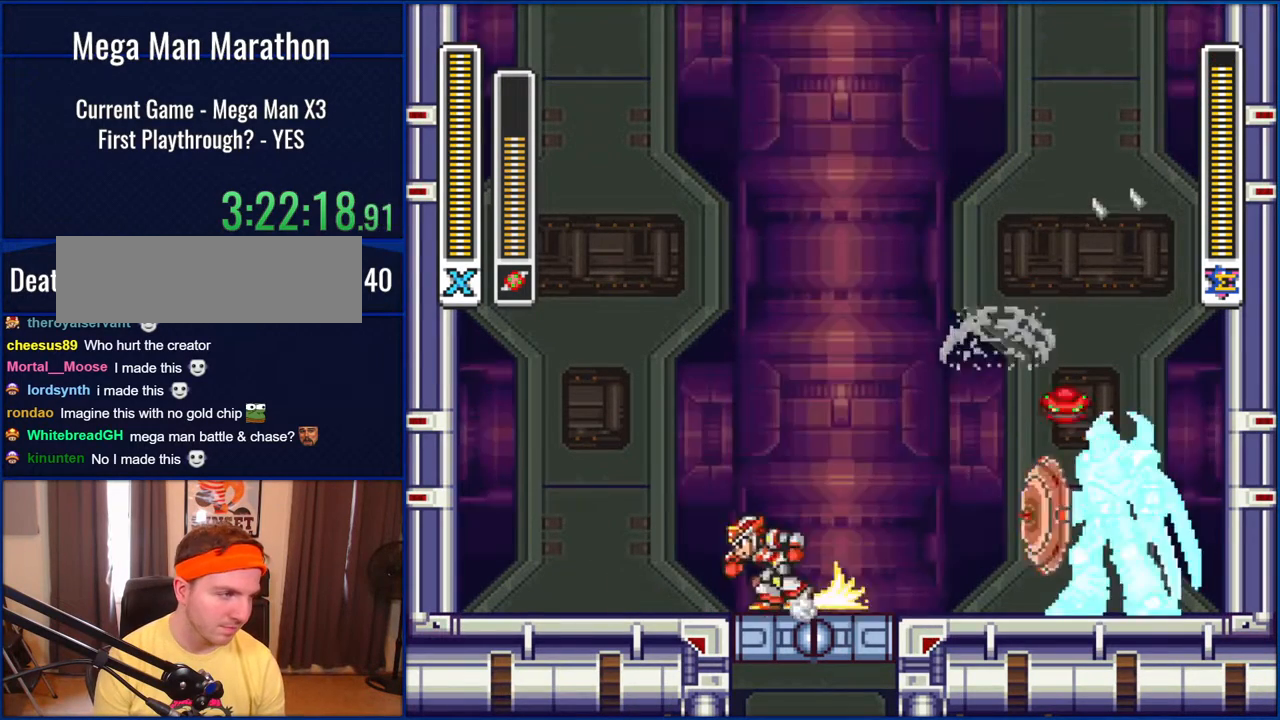
{"buttons": ["DPAD_LEFT"], "events": [[167, "B", "down"], [300, "DPAD_UP", "down"], [433, "DPAD_UP", "up"], [500, "B", "up"]]}
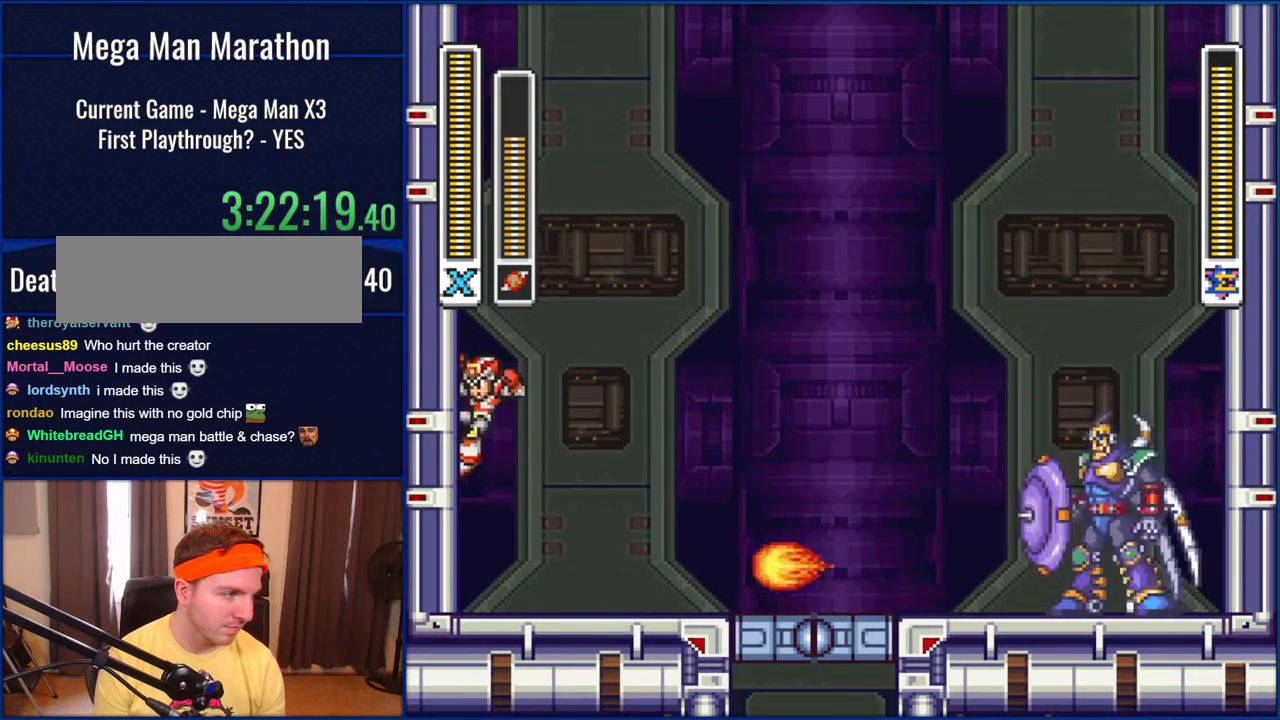
{"buttons": ["B", "DPAD_LEFT"], "events": [[67, "B", "down"]]}
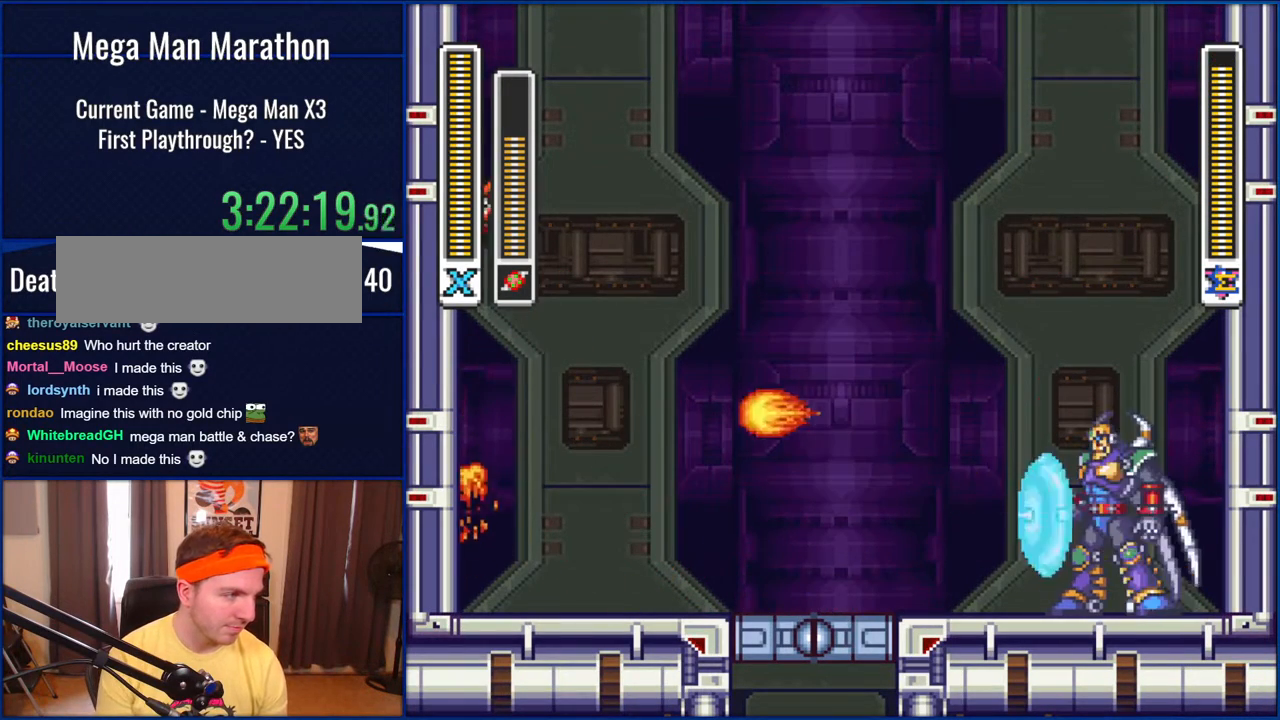
{"buttons": ["B", "DPAD_RIGHT"], "events": [[67, "B", "up"], [167, "B", "down"], [267, "DPAD_LEFT", "up"], [300, "DPAD_RIGHT", "down"]]}
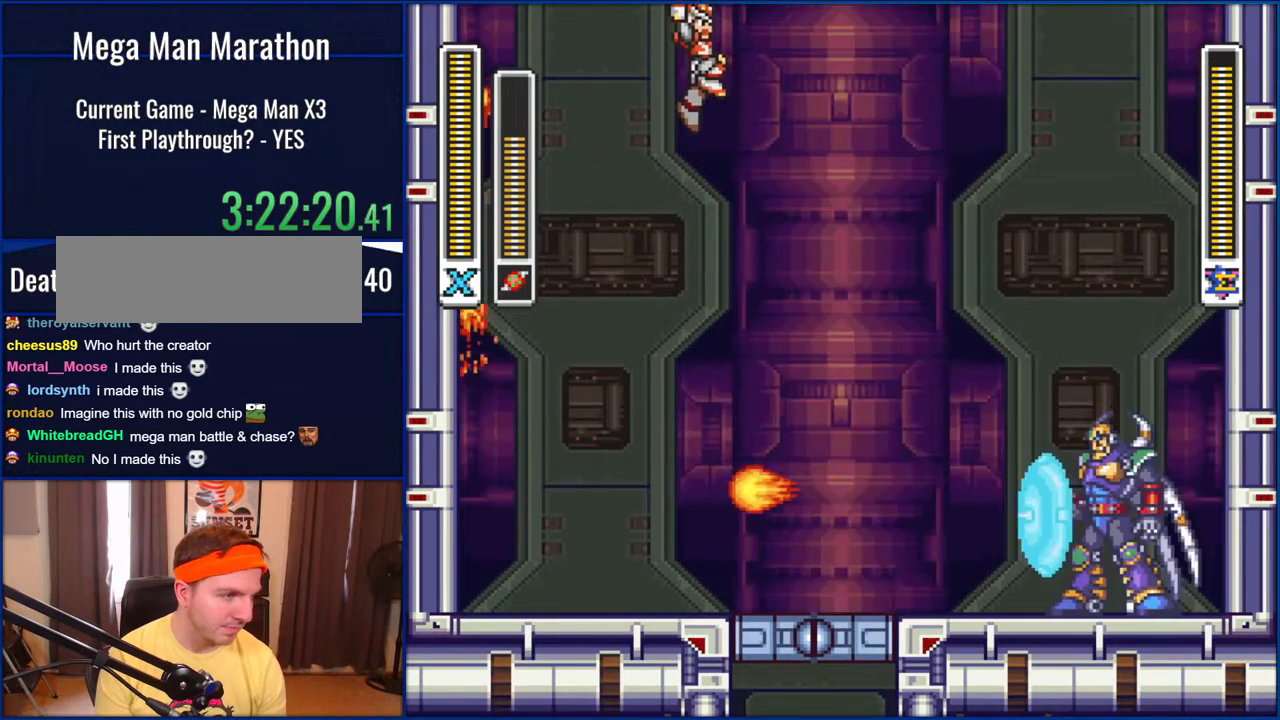
{"buttons": ["B", "DPAD_RIGHT"], "events": [[67, "DPAD_RIGHT", "up"], [300, "DPAD_RIGHT", "down"]]}
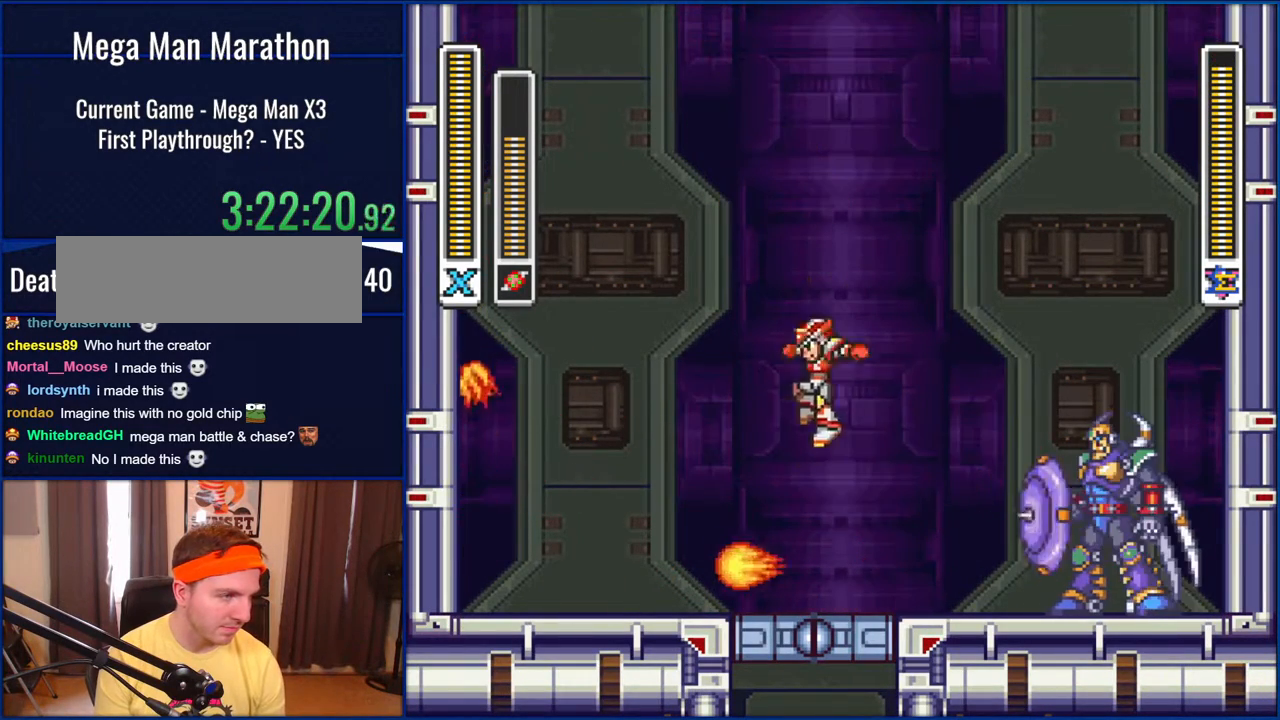
{"buttons": [], "events": [[33, "DPAD_RIGHT", "up"], [100, "DPAD_LEFT", "down"], [200, "DPAD_LEFT", "up"], [233, "B", "up"]]}
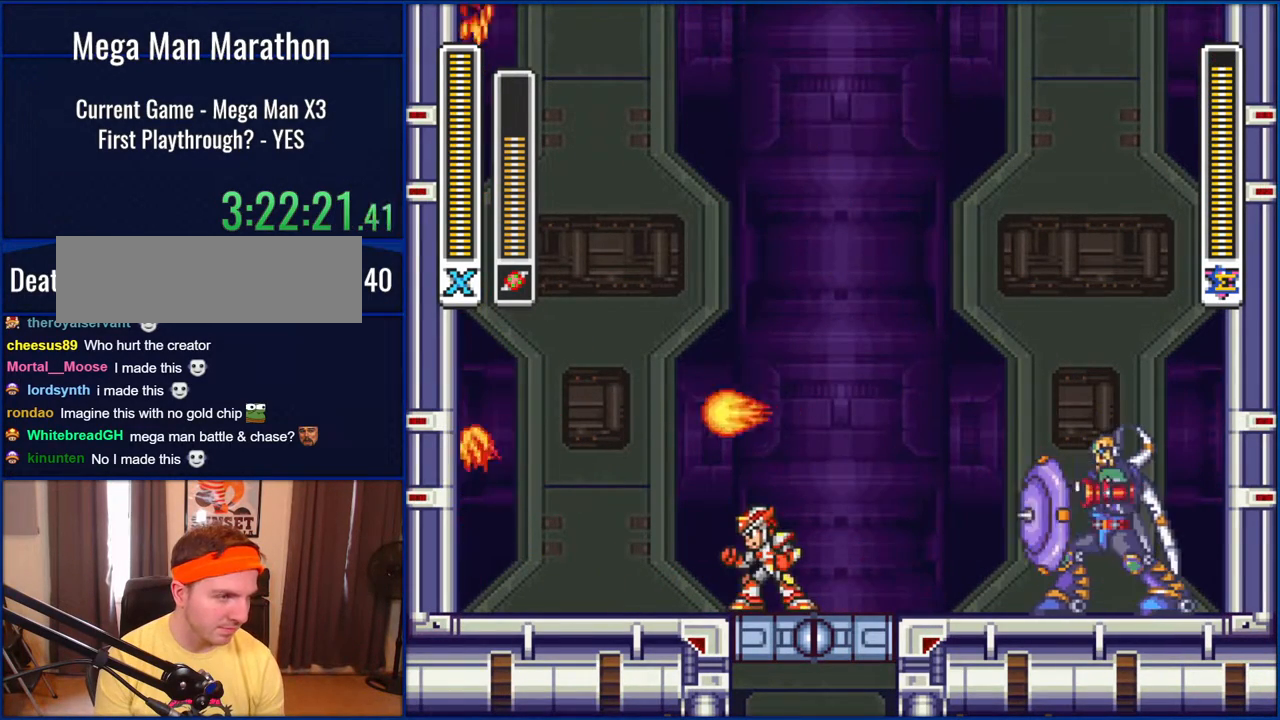
{"buttons": ["B", "DPAD_LEFT"], "events": [[200, "DPAD_RIGHT", "down"], [467, "DPAD_RIGHT", "up"], [500, "B", "down"], [500, "DPAD_LEFT", "down"]]}
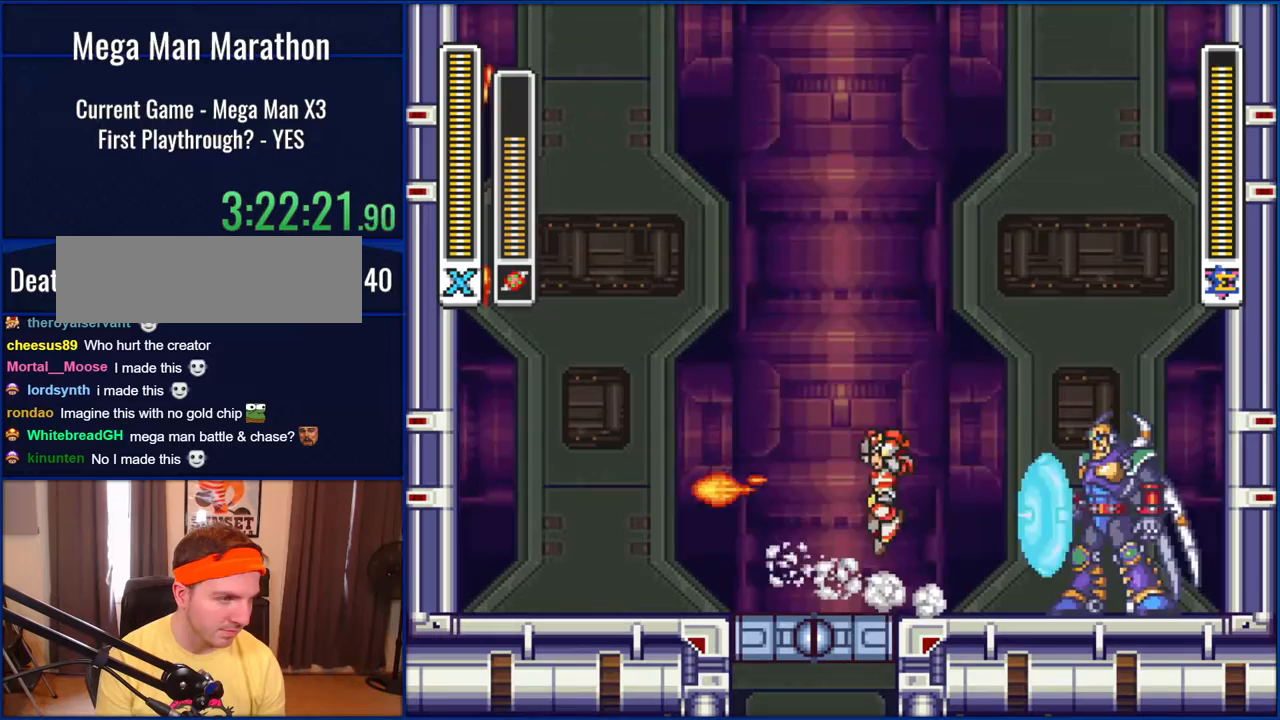
{"buttons": ["DPAD_LEFT"], "events": [[150, "DPAD_LEFT", "up"], [183, "DPAD_RIGHT", "down"], [200, "B", "up"], [200, "Y", "down"], [267, "DPAD_RIGHT", "up"], [300, "Y", "up"], [367, "DPAD_LEFT", "down"]]}
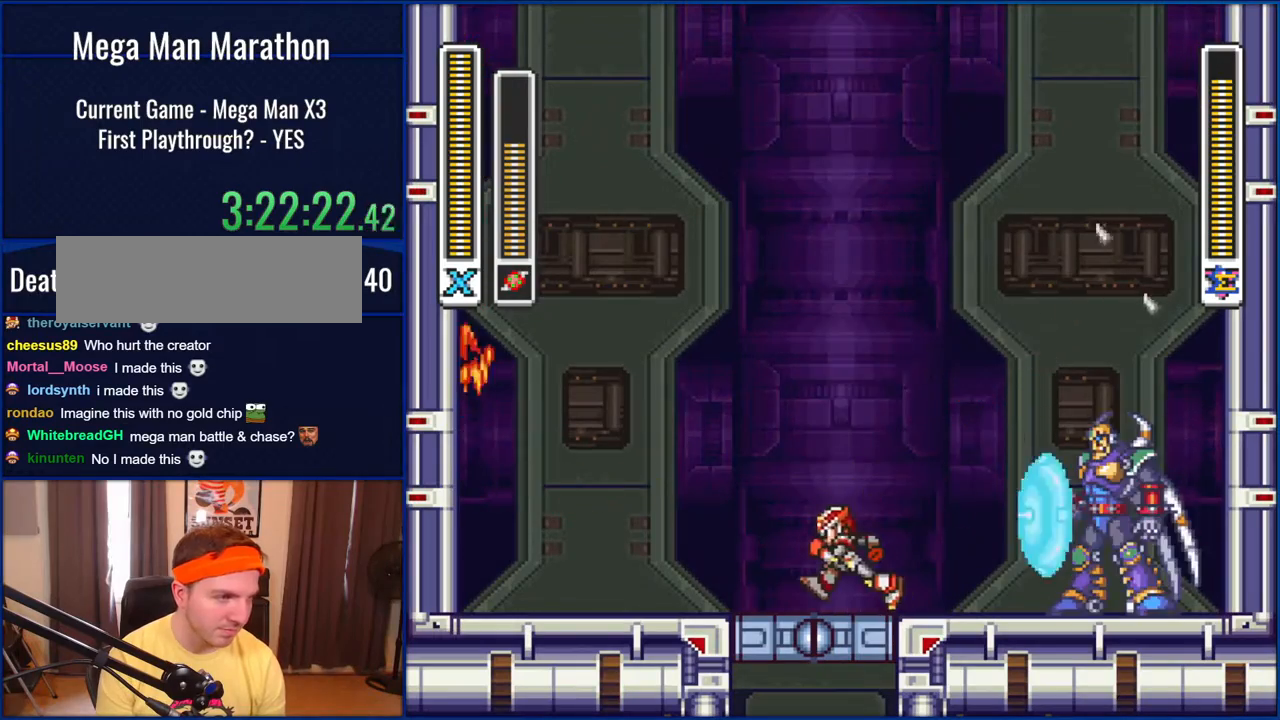
{"buttons": [], "events": [[100, "DPAD_LEFT", "up"]]}
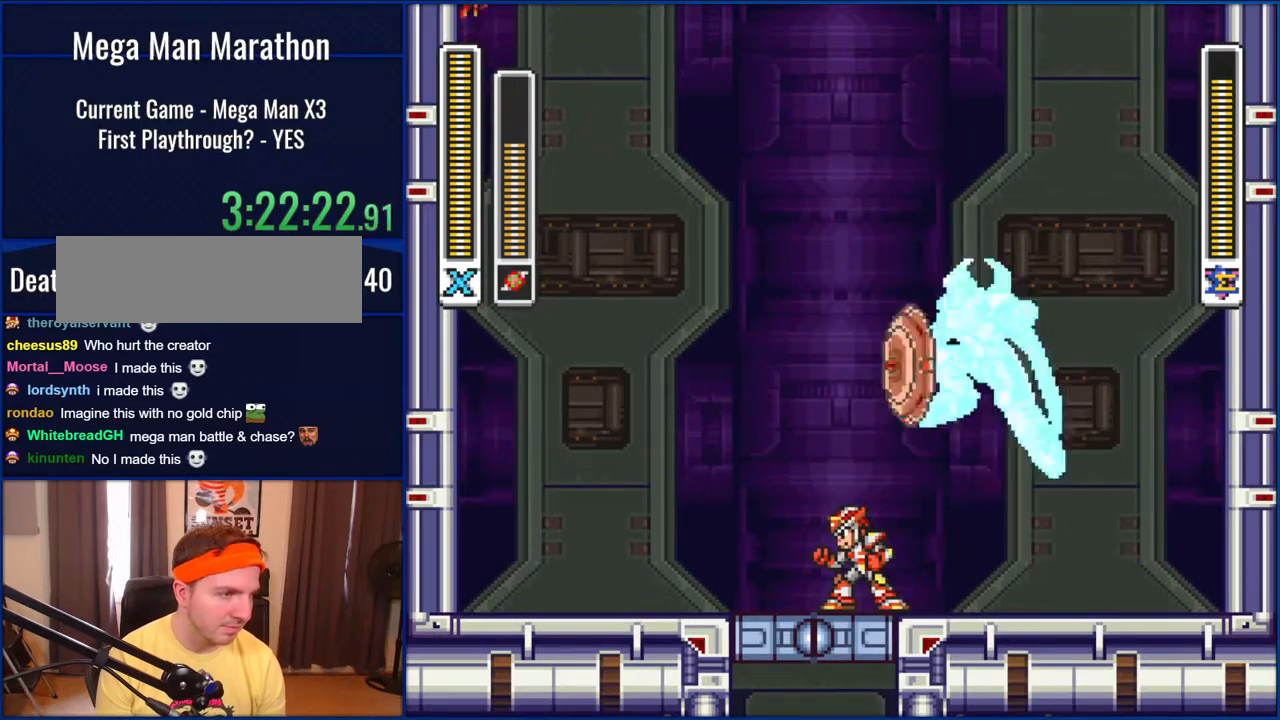
{"buttons": ["DPAD_RIGHT"], "events": [[300, "DPAD_RIGHT", "down"]]}
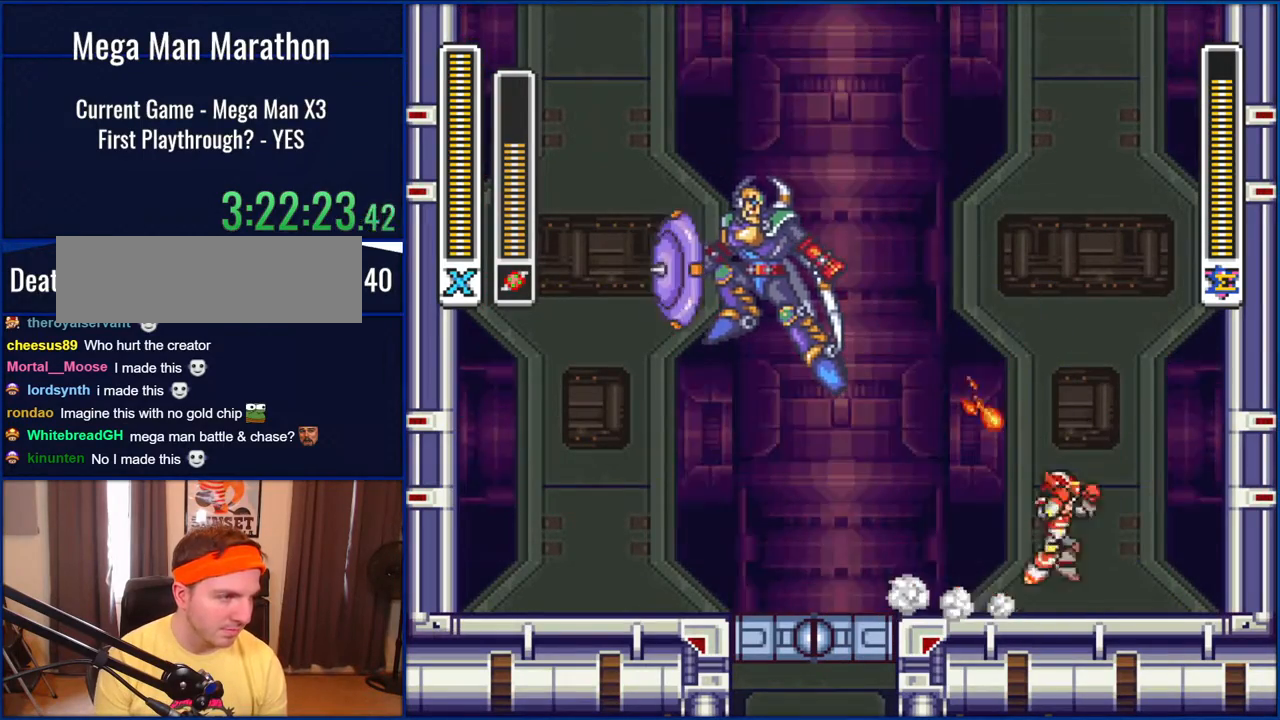
{"buttons": ["DPAD_LEFT"], "events": [[67, "B", "down"], [133, "DPAD_RIGHT", "up"], [417, "DPAD_LEFT", "down"], [433, "B", "up"]]}
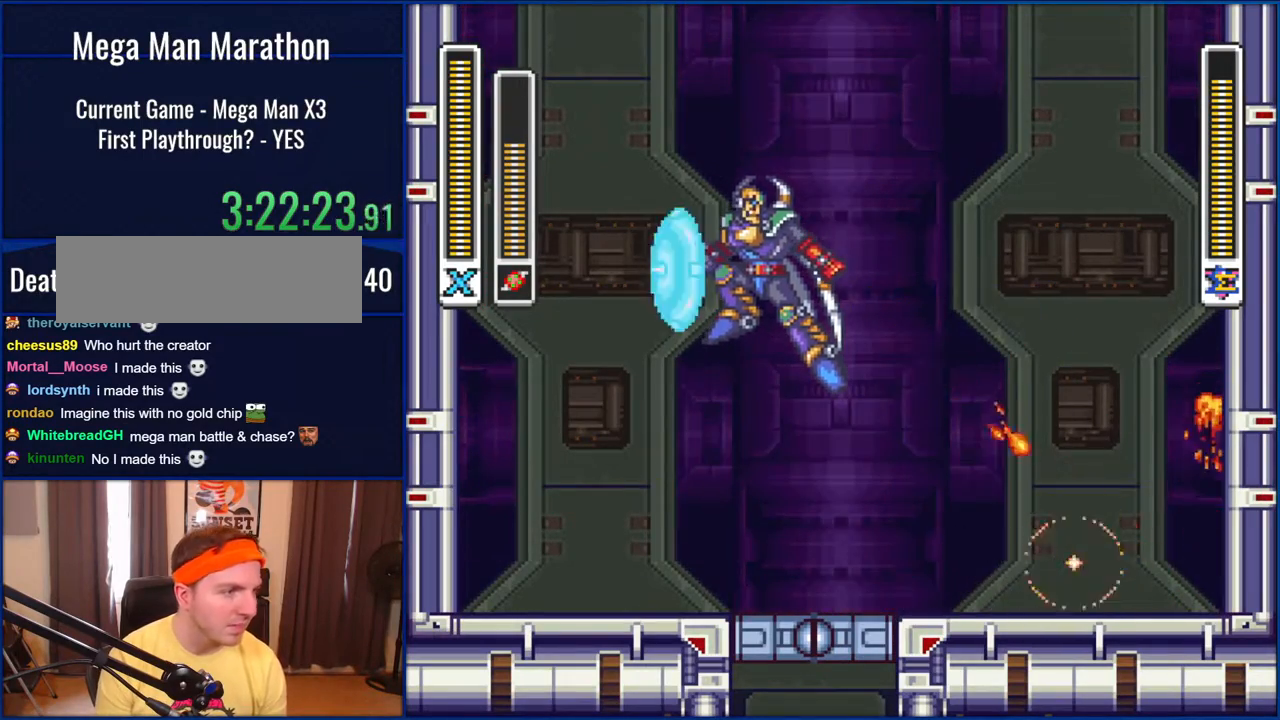
{"buttons": [], "events": [[133, "B", "down"], [333, "DPAD_LEFT", "up"], [383, "Y", "down"], [400, "B", "up"], [500, "Y", "up"]]}
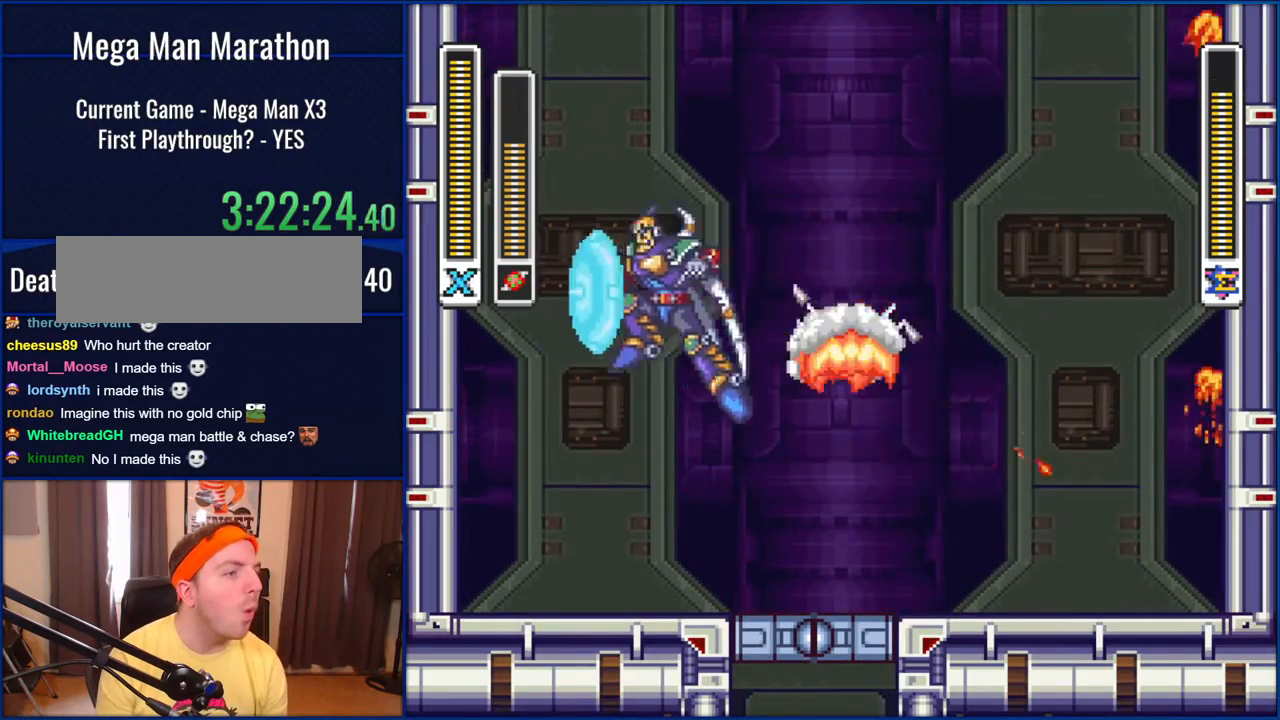
{"buttons": [], "events": []}